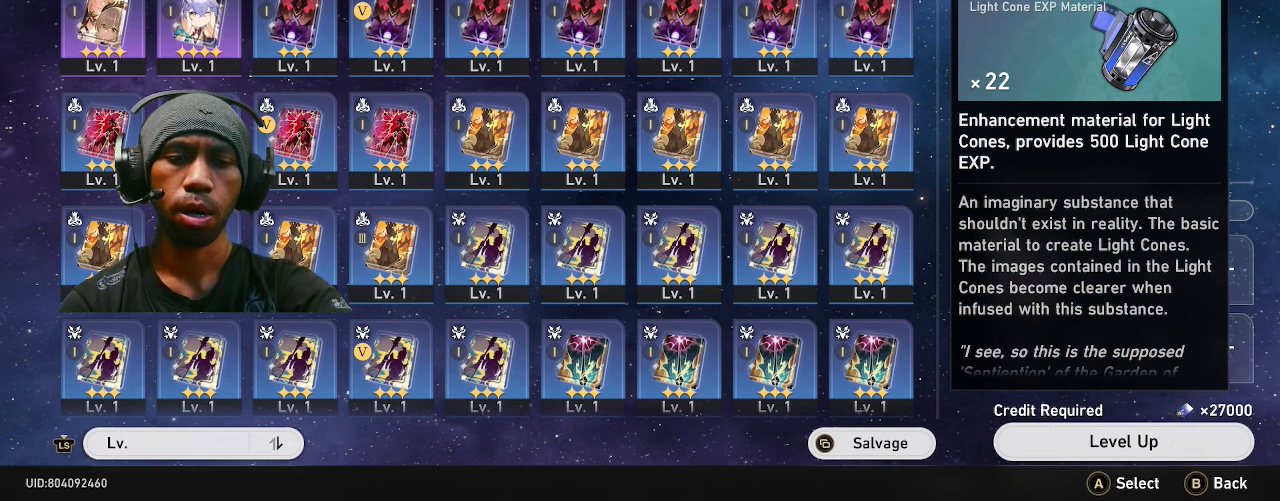
Gameplay with a controller (PlayStation layout); each line is a JSON object with the inputs held at the frame after it. "events" lists button and stick changes between this image and that frame as [ms after this image, input, new state], when the widget could be followed in between. Not read: DPAD_LEFT L3.
{"buttons": ["R2"], "left_stick": "center", "right_stick": "center", "events": []}
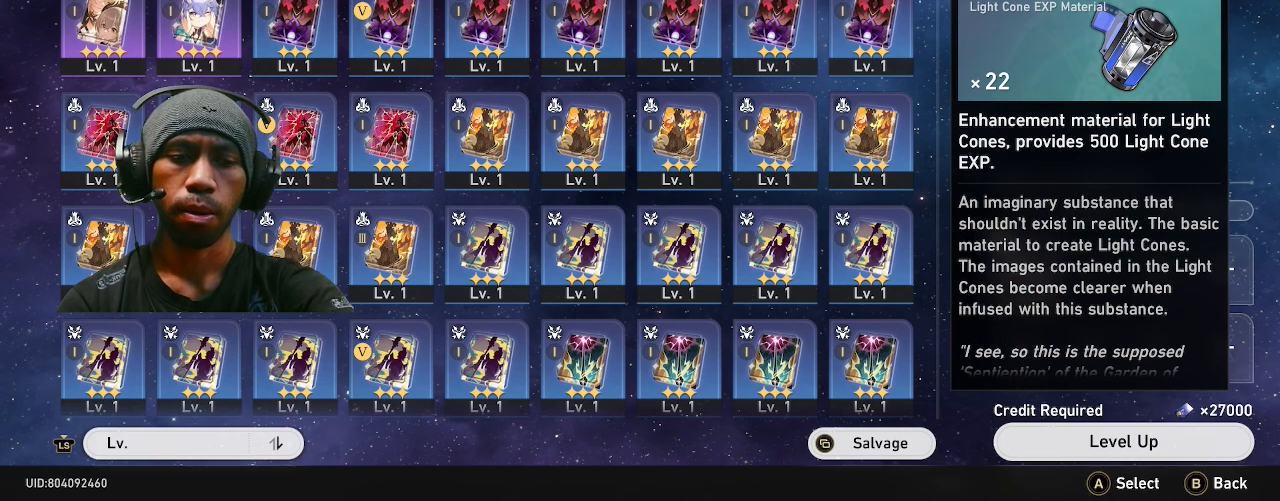
{"buttons": ["R2"], "left_stick": "center", "right_stick": "center", "events": []}
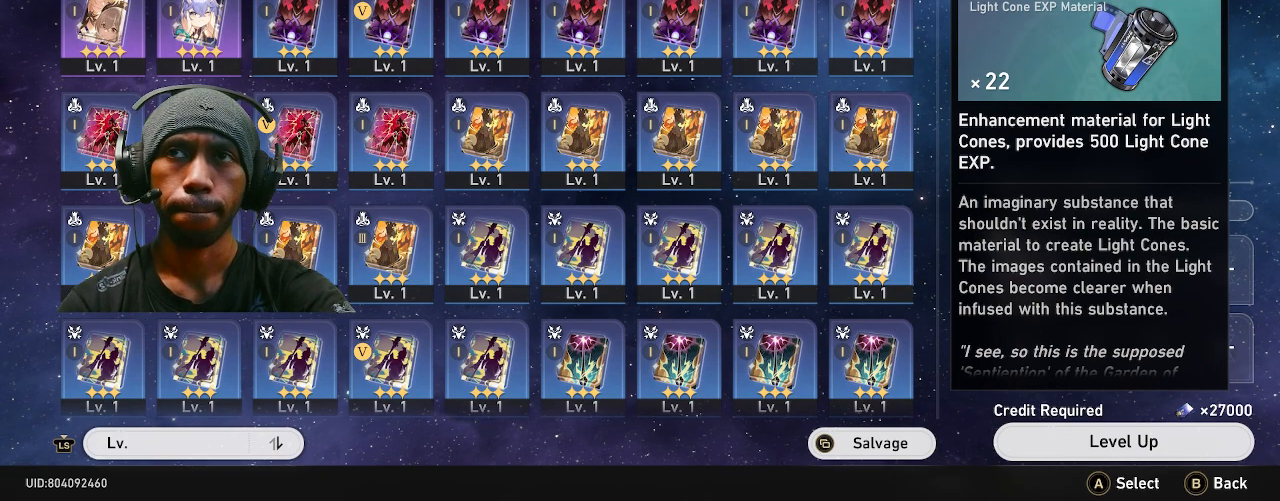
{"buttons": ["R2"], "left_stick": "center", "right_stick": "center", "events": []}
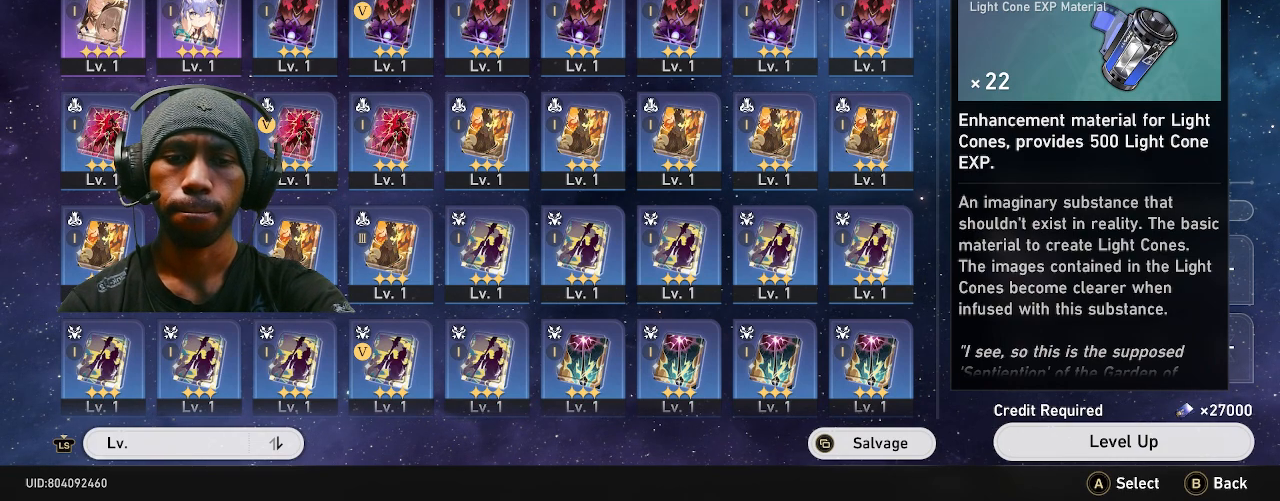
{"buttons": ["R2"], "left_stick": "center", "right_stick": "center", "events": []}
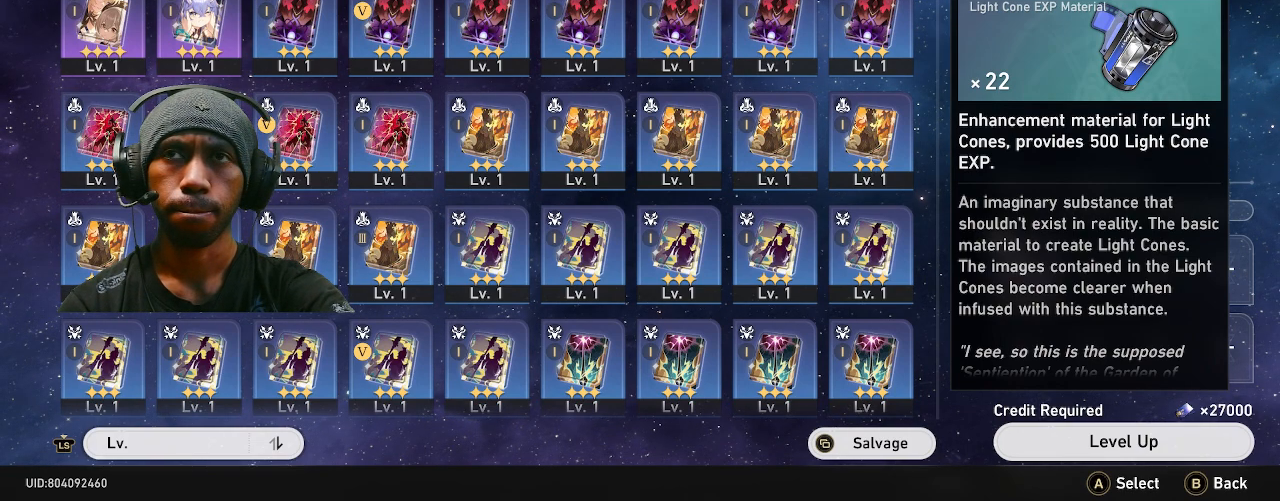
{"buttons": ["R2"], "left_stick": "center", "right_stick": "center", "events": []}
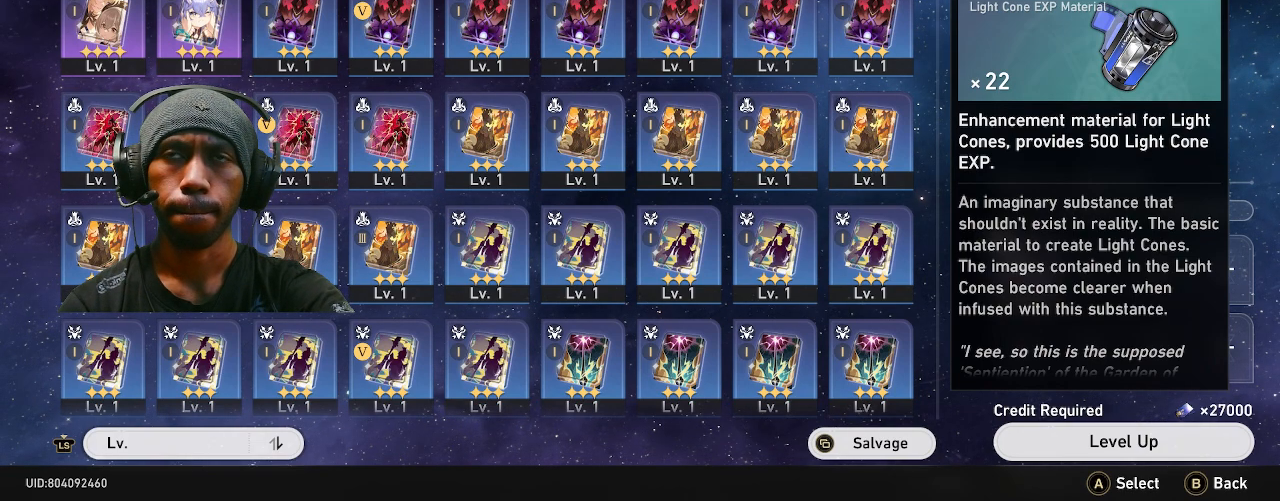
{"buttons": ["R2"], "left_stick": "center", "right_stick": "center", "events": []}
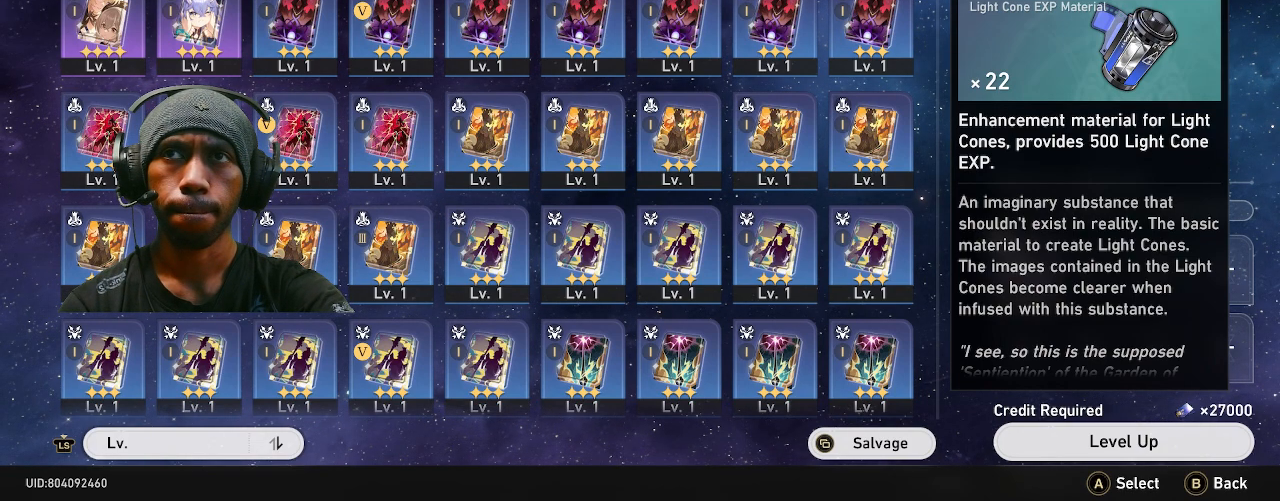
{"buttons": ["R2"], "left_stick": "center", "right_stick": "center", "events": []}
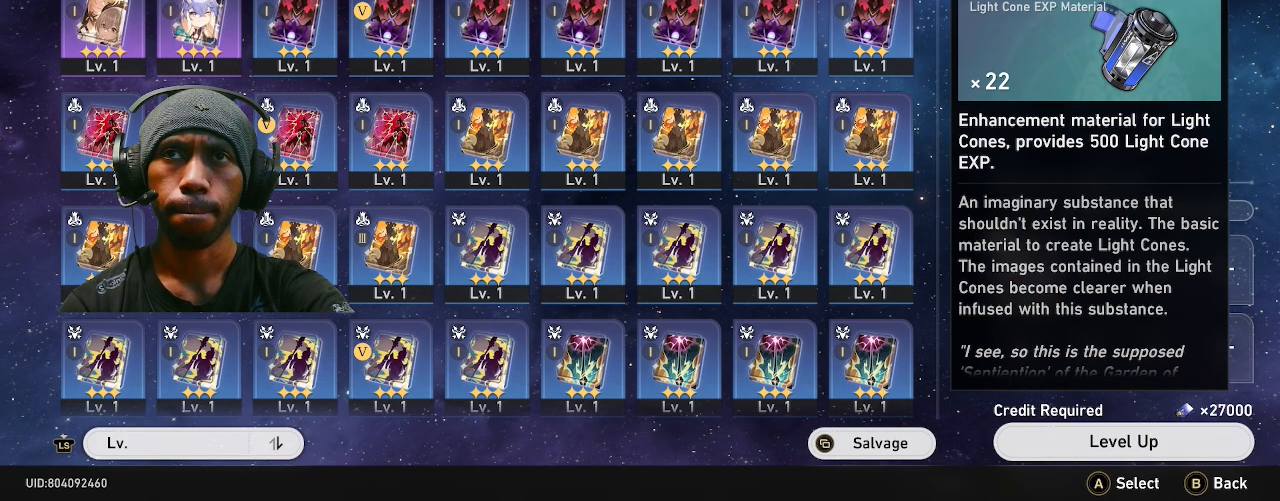
{"buttons": ["R2"], "left_stick": "center", "right_stick": "center", "events": []}
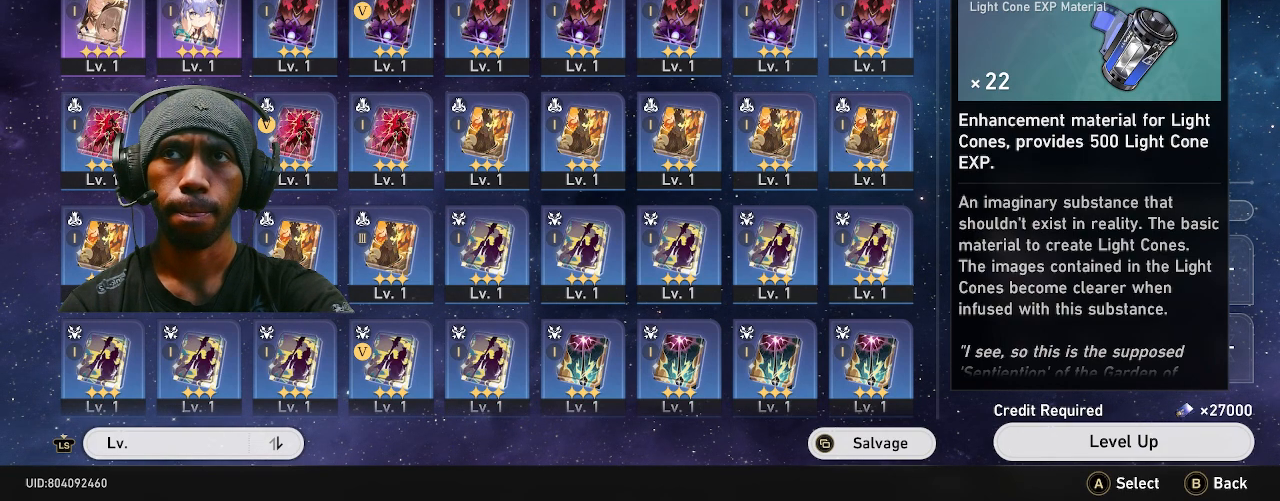
{"buttons": ["R2"], "left_stick": "center", "right_stick": "center", "events": []}
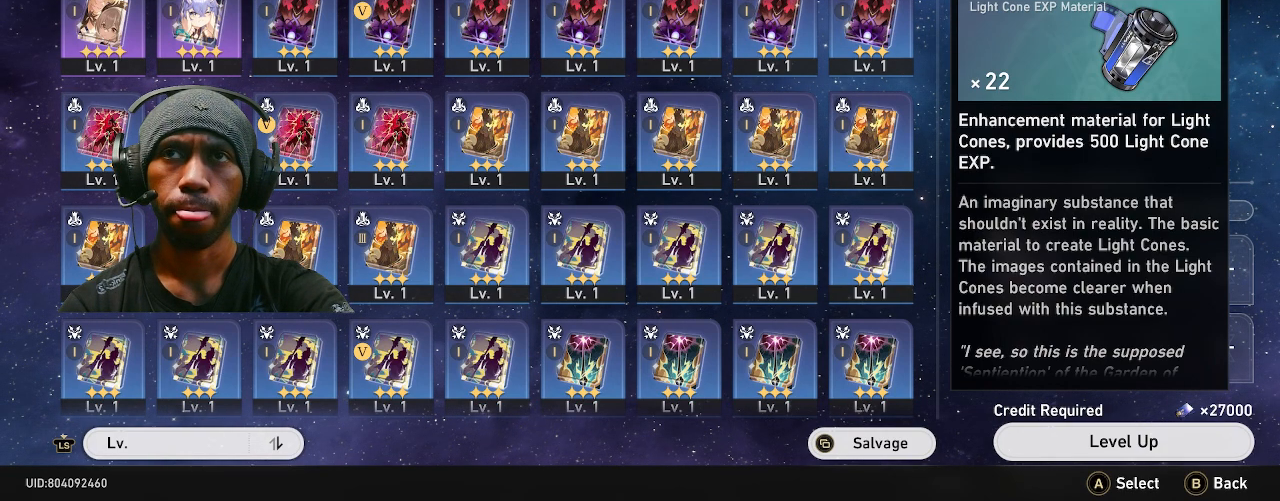
{"buttons": ["R2"], "left_stick": "center", "right_stick": "center", "events": []}
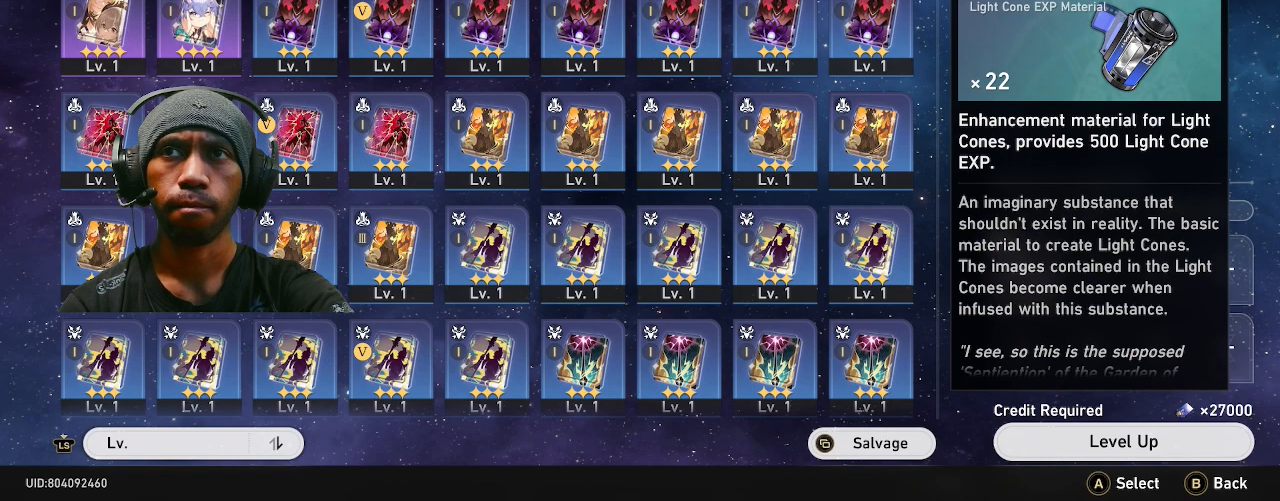
{"buttons": ["R2"], "left_stick": "center", "right_stick": "center", "events": []}
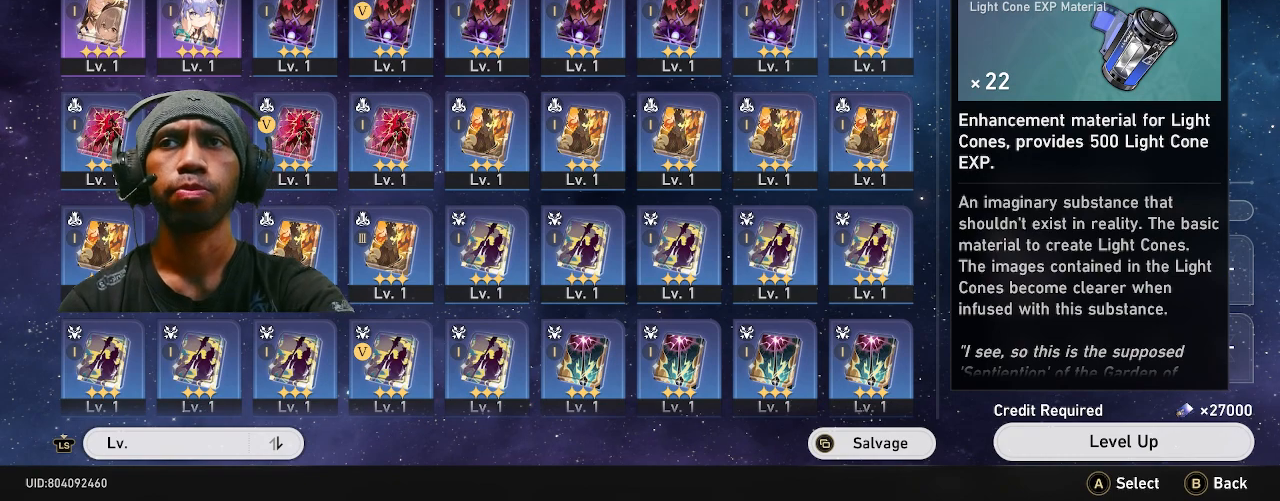
{"buttons": ["R2"], "left_stick": "center", "right_stick": "center", "events": []}
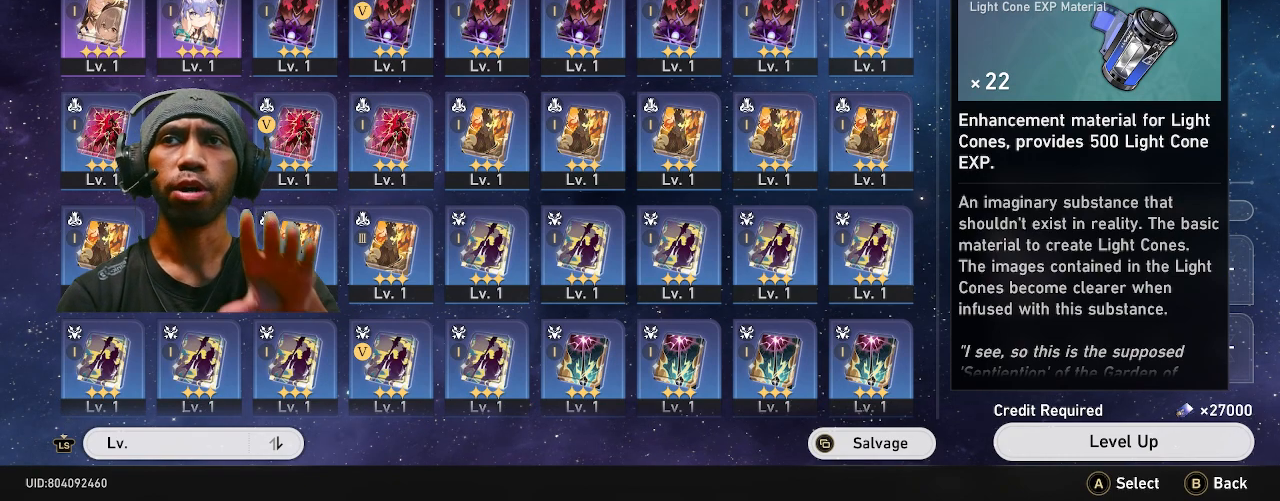
{"buttons": ["R2"], "left_stick": "center", "right_stick": "center", "events": []}
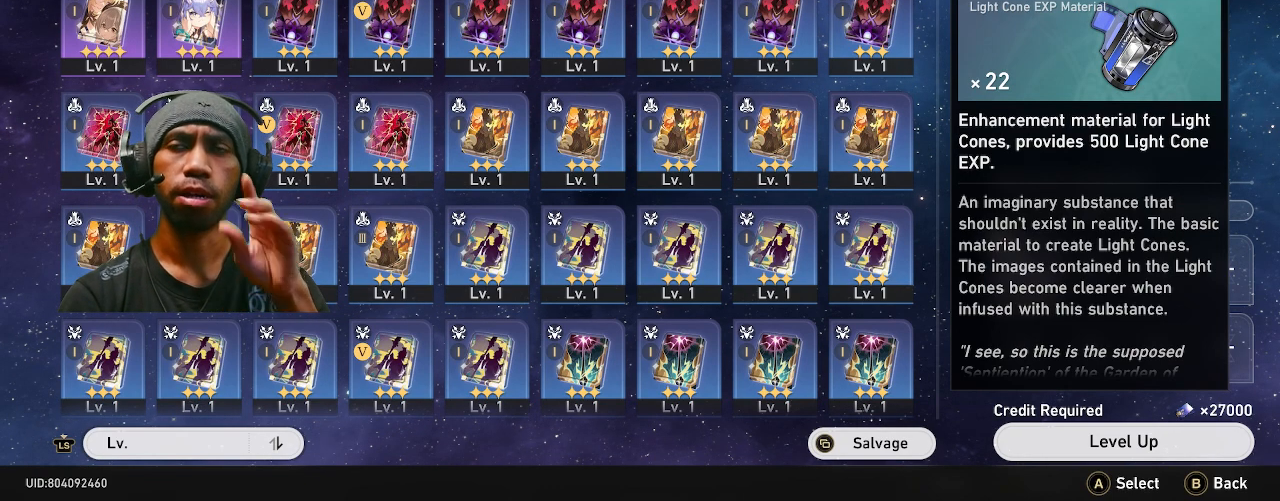
{"buttons": ["R2"], "left_stick": "center", "right_stick": "center", "events": []}
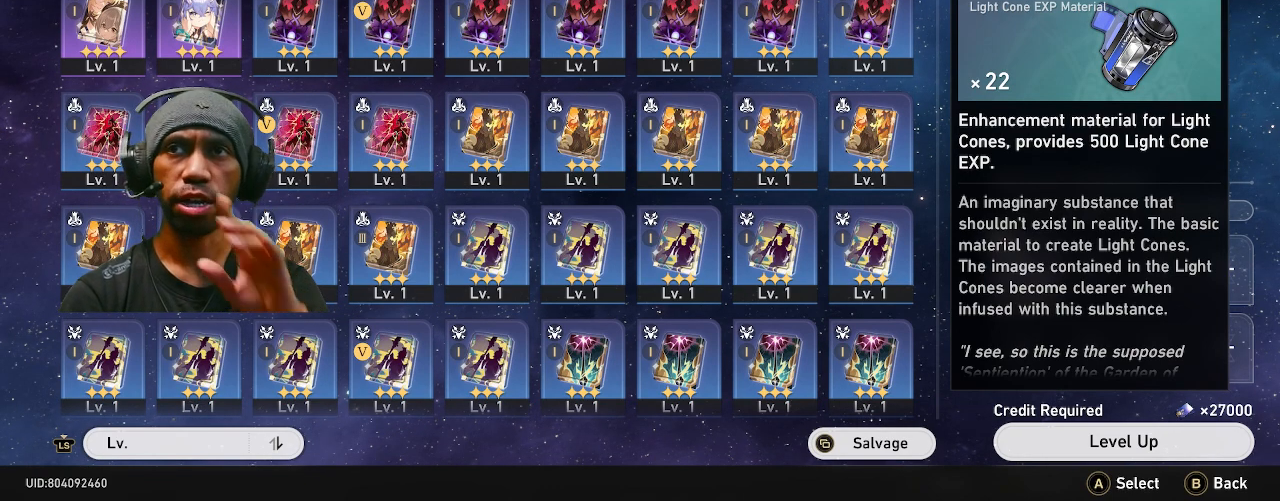
{"buttons": ["R2"], "left_stick": "center", "right_stick": "center", "events": [[300, "left_stick", "up-right"], [450, "left_stick", "center"]]}
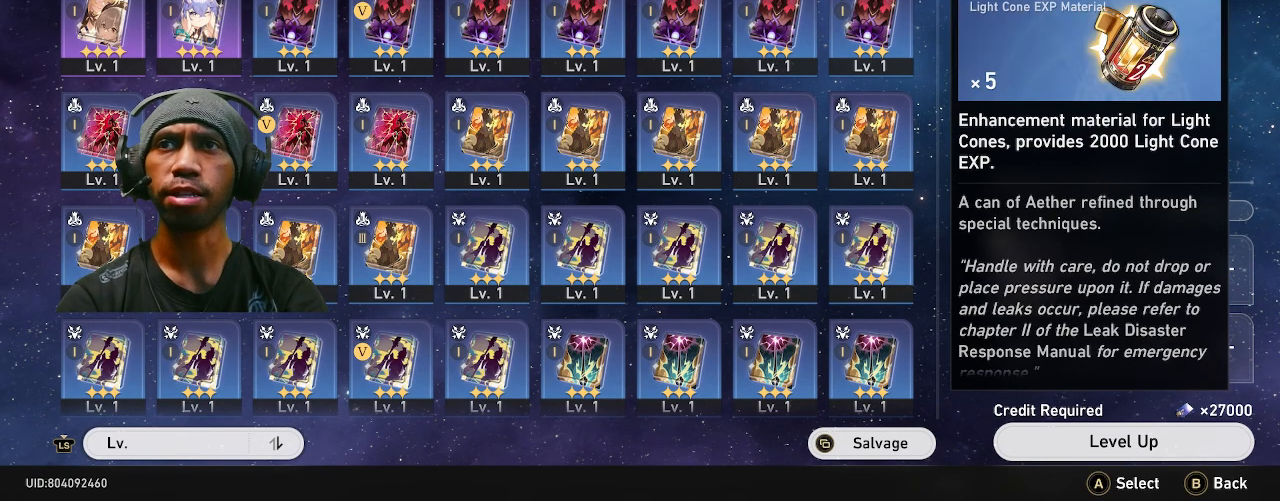
{"buttons": ["R2"], "left_stick": "center", "right_stick": "center", "events": []}
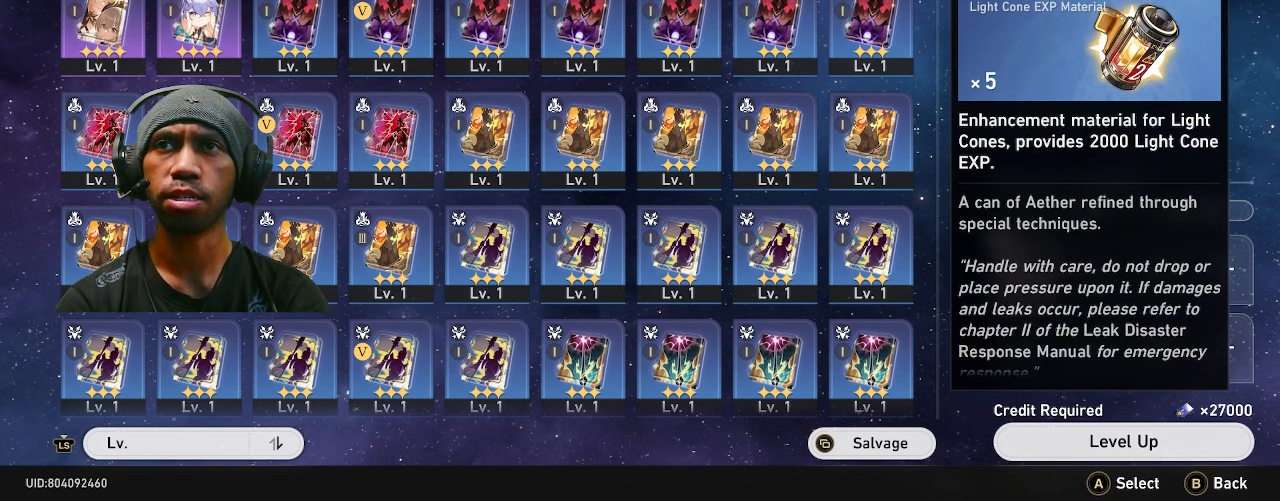
{"buttons": ["R2"], "left_stick": "center", "right_stick": "center"}
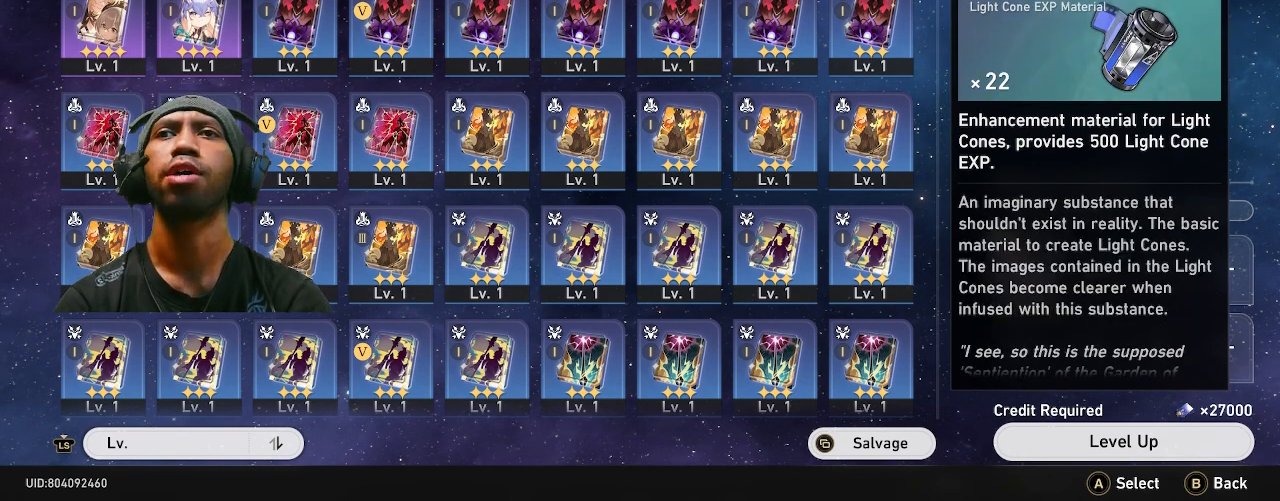
{"buttons": ["R2"], "left_stick": "center", "right_stick": "center", "events": [[83, "left_stick", "right"], [250, "left_stick", "center"]]}
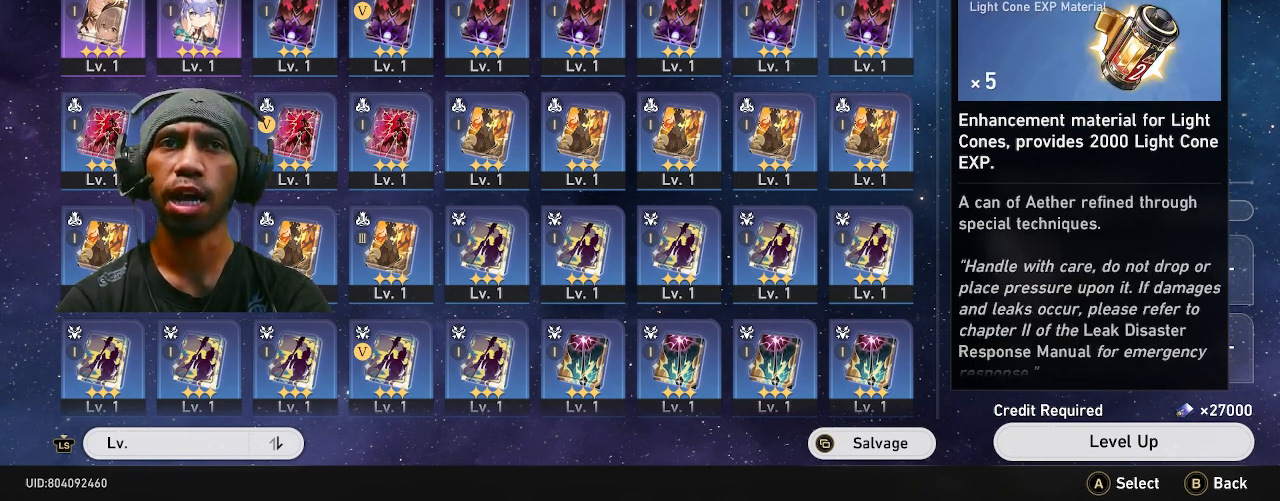
{"buttons": ["R2"], "left_stick": "center", "right_stick": "center", "events": []}
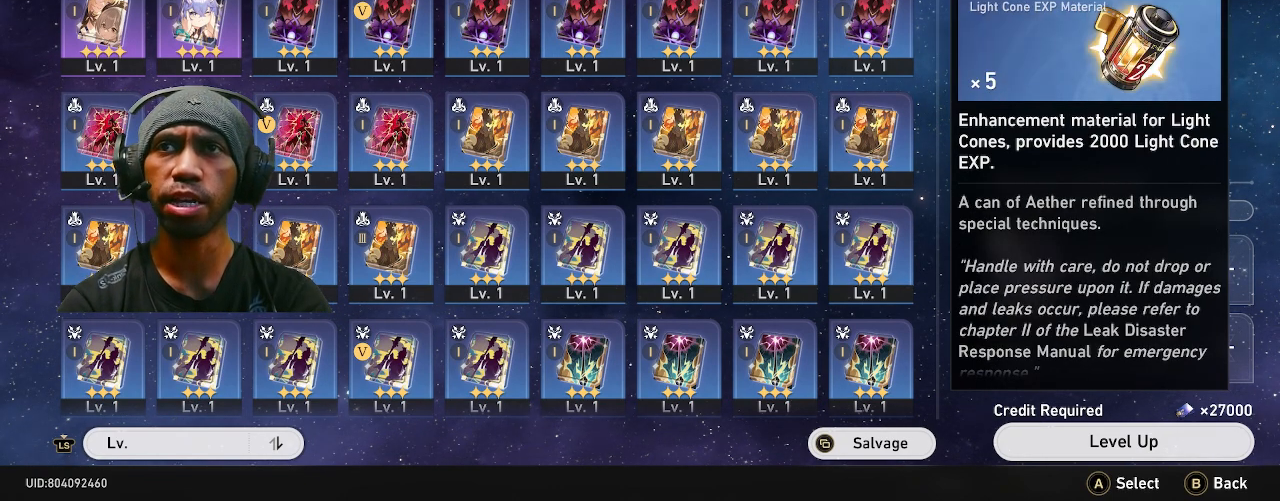
{"buttons": ["R2"], "left_stick": "center", "right_stick": "center"}
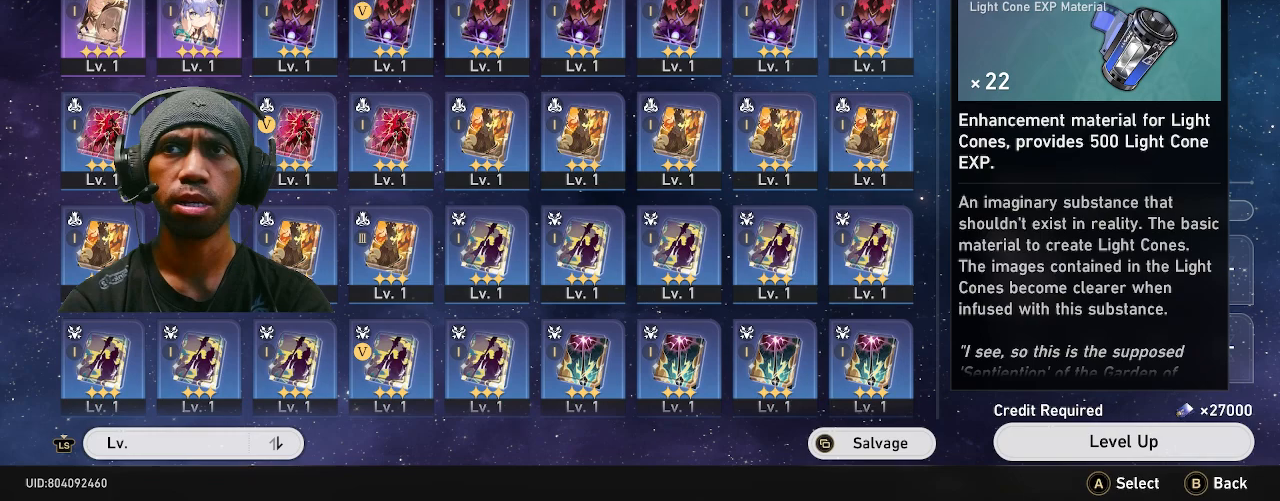
{"buttons": ["R2"], "left_stick": "center", "right_stick": "center", "events": []}
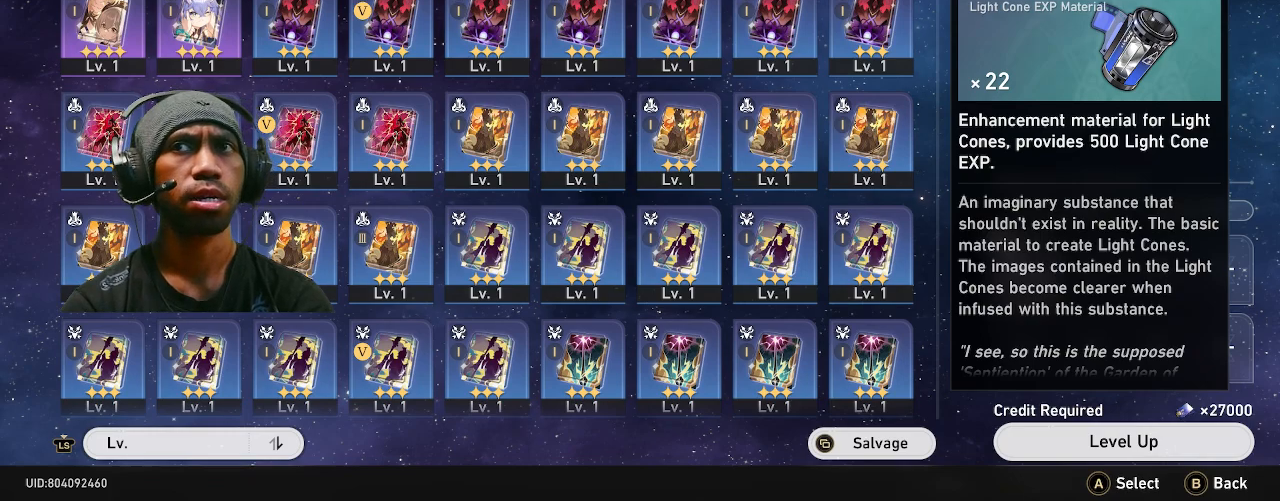
{"buttons": ["R2"], "left_stick": "center", "right_stick": "center", "events": [[317, "CROSS", "down"], [450, "CROSS", "up"]]}
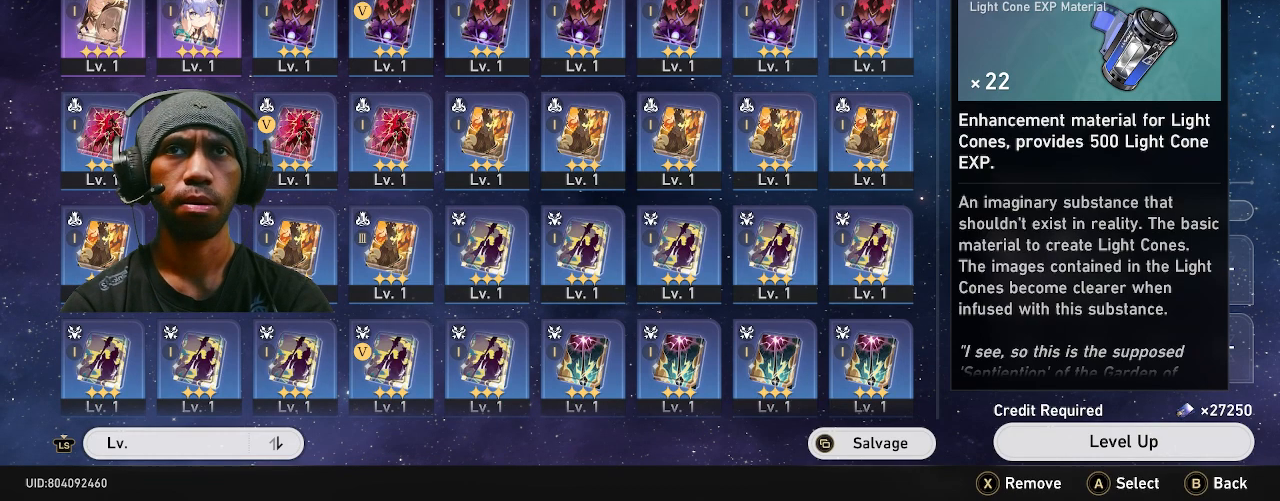
{"buttons": ["R2"], "left_stick": "center", "right_stick": "center", "events": [[183, "CROSS", "down"], [267, "CROSS", "up"], [400, "CROSS", "down"], [483, "CROSS", "up"]]}
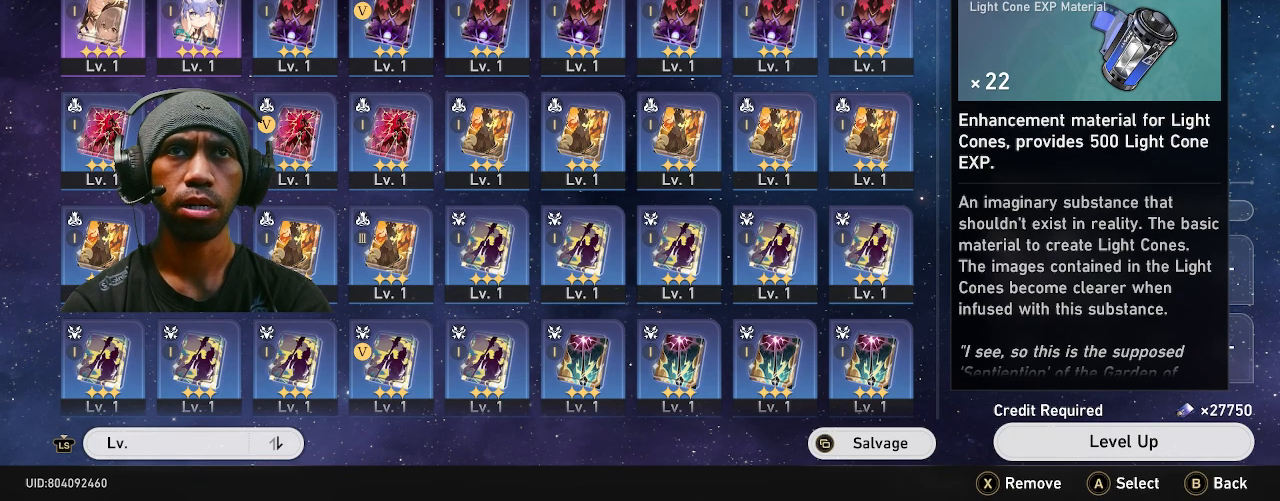
{"buttons": ["R2"], "left_stick": "center", "right_stick": "center", "events": [[117, "CROSS", "down"], [183, "CROSS", "up"], [317, "CROSS", "down"], [400, "CROSS", "up"]]}
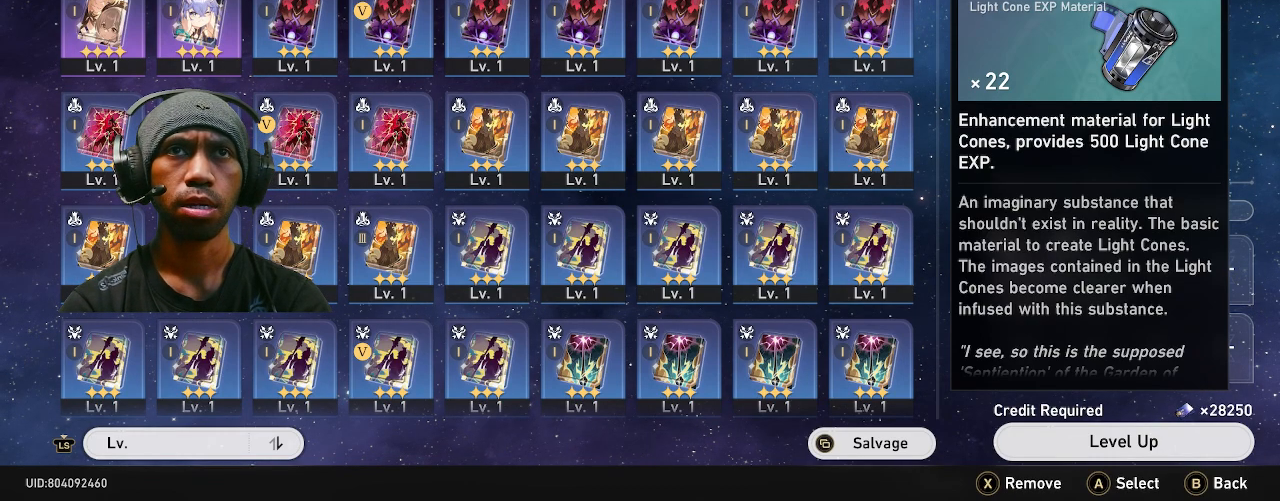
{"buttons": ["R2"], "left_stick": "center", "right_stick": "center", "events": [[17, "CROSS", "down"], [100, "CROSS", "up"], [217, "CROSS", "down"], [383, "CROSS", "up"], [417, "CROSS", "down"], [500, "CROSS", "up"]]}
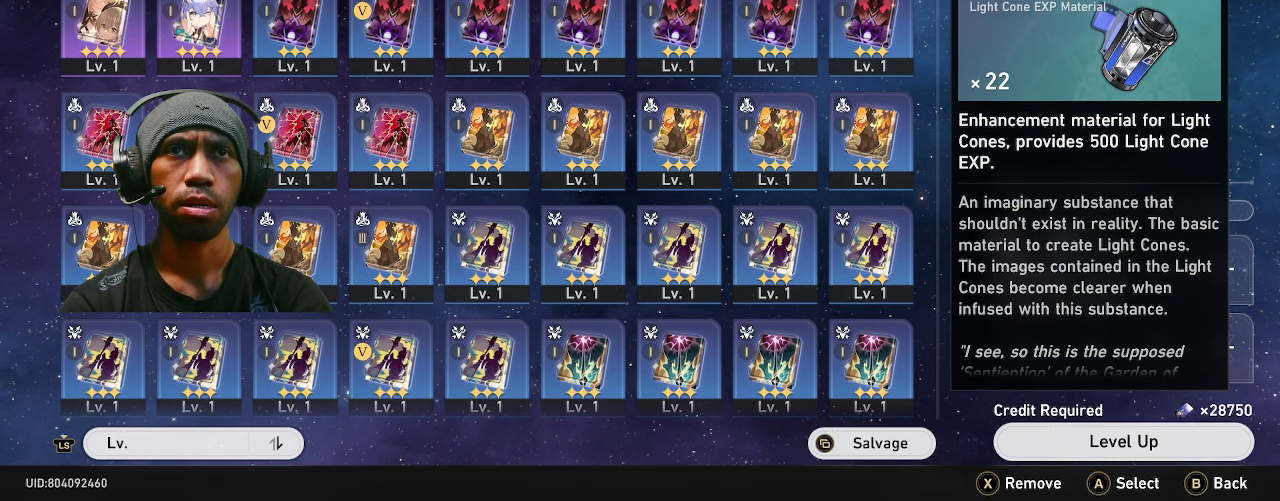
{"buttons": ["R2"], "left_stick": "center", "right_stick": "center", "events": [[117, "CROSS", "down"], [200, "CROSS", "up"]]}
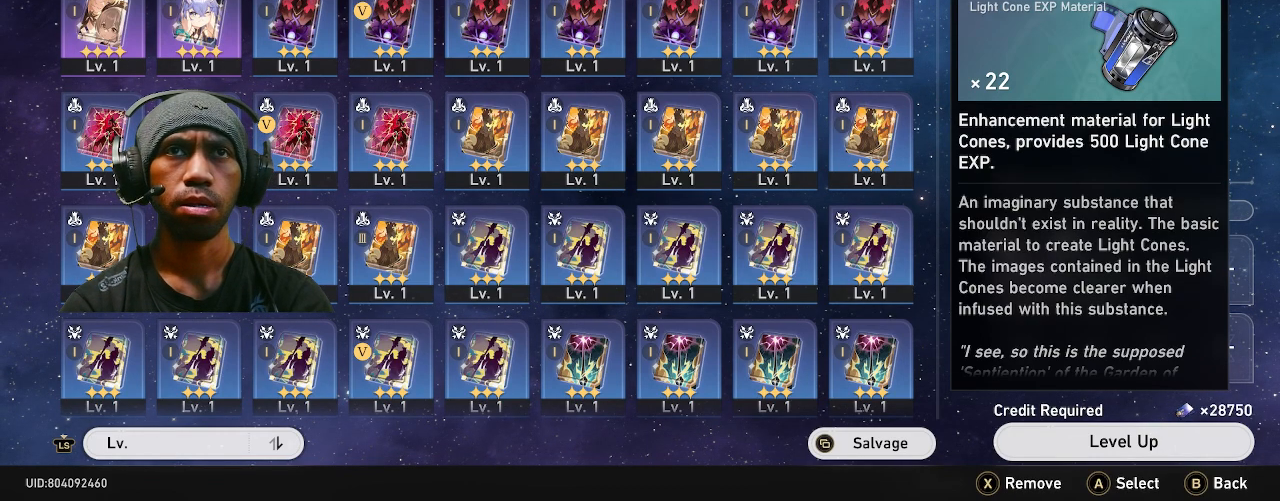
{"buttons": ["R2"], "left_stick": "center", "right_stick": "center", "events": [[167, "CIRCLE", "down"], [250, "CIRCLE", "up"]]}
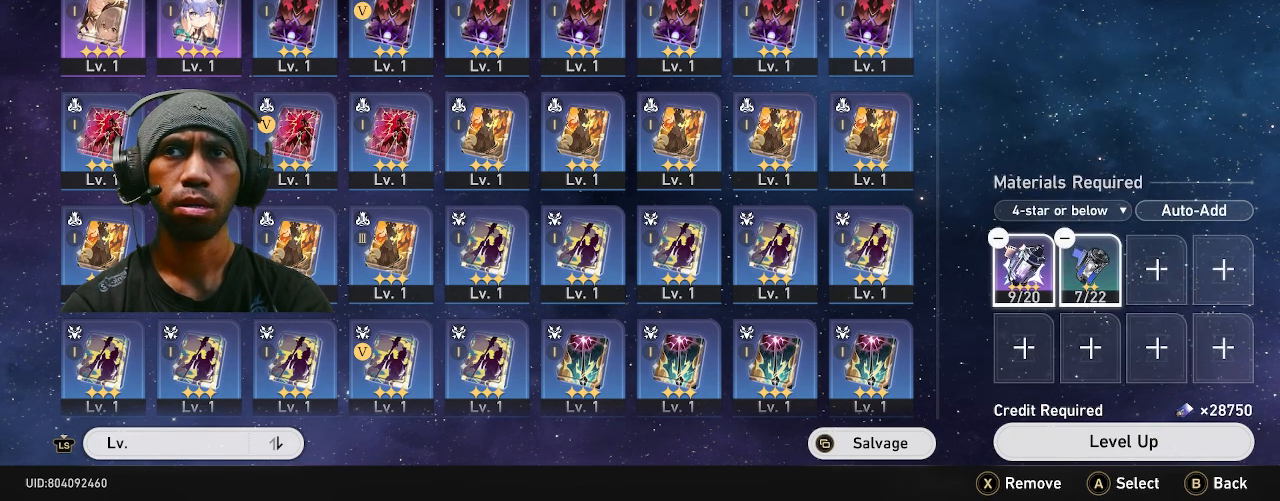
{"buttons": ["R2"], "left_stick": "center", "right_stick": "center", "events": [[67, "CIRCLE", "down"], [150, "CIRCLE", "up"]]}
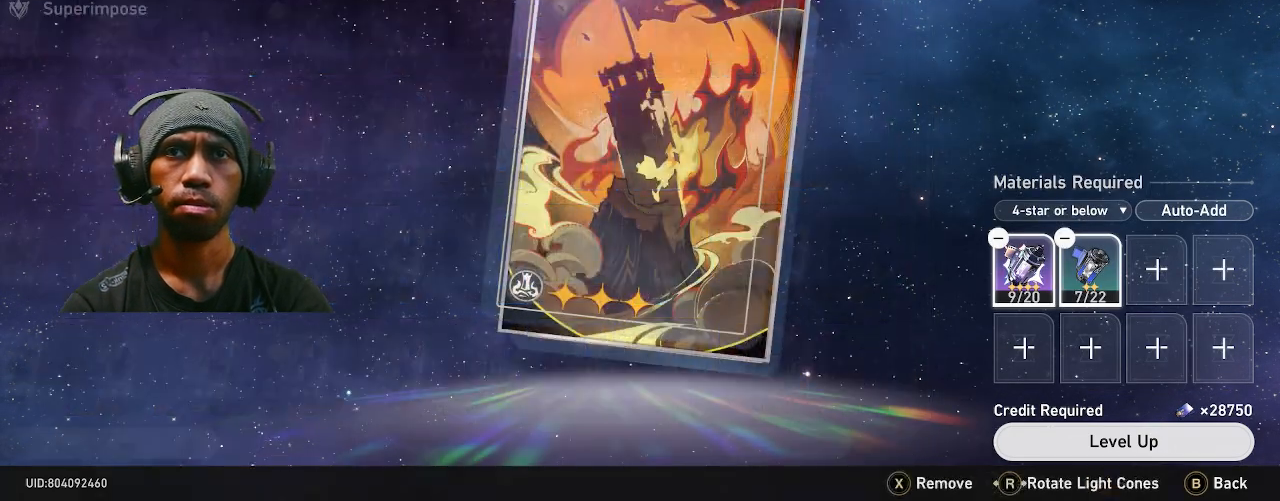
{"buttons": ["R2"], "left_stick": "center", "right_stick": "center", "events": []}
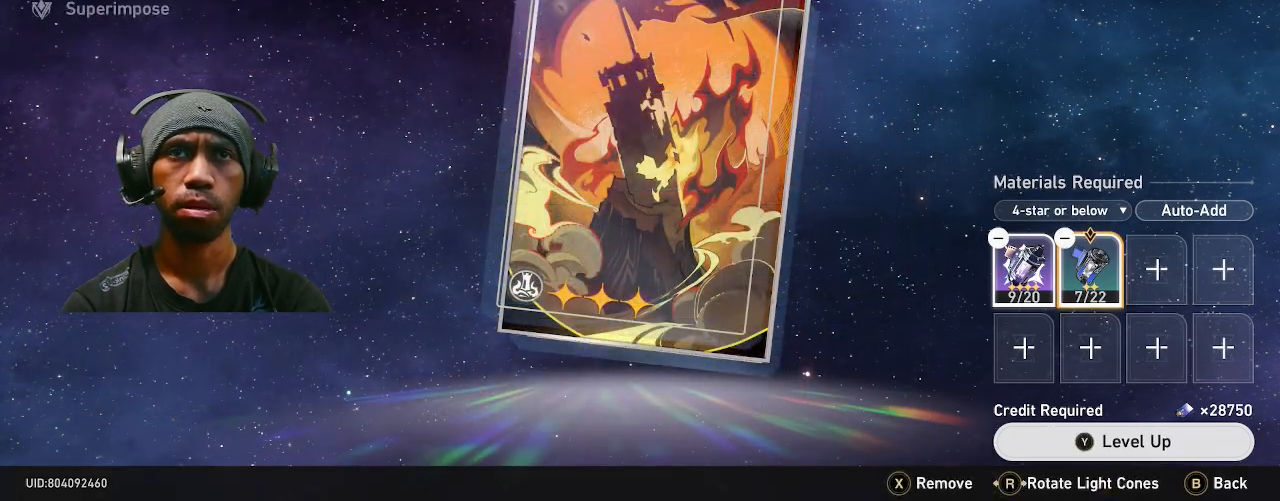
{"buttons": ["R2"], "left_stick": "center", "right_stick": "center", "events": []}